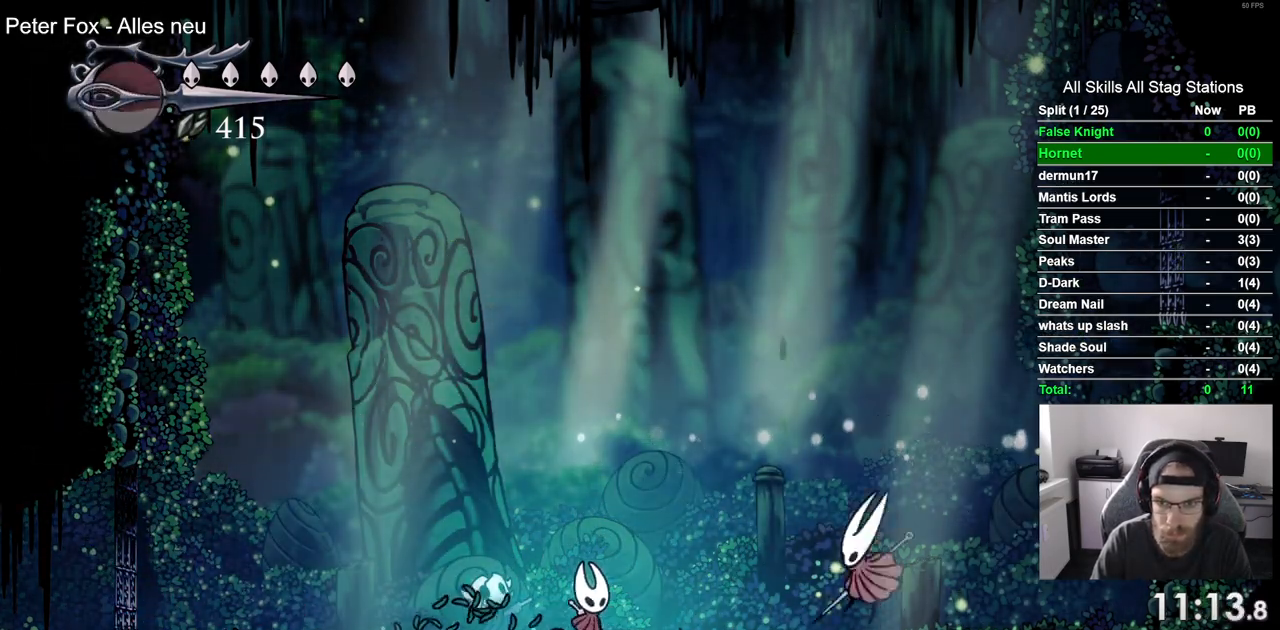
Gameplay with a controller (PlayStation layout); each line is a JSON object with the inputs held at the frame after it. "events" lists button and stick changes between this image and that frame as [ms after this image, input, new state], when the widget could be followed in between.
{"buttons": ["R1", "DPAD_RIGHT"], "left_stick": "center", "right_stick": "center", "events": [[300, "SQUARE", "down"], [400, "R1", "down"], [400, "SQUARE", "up"]]}
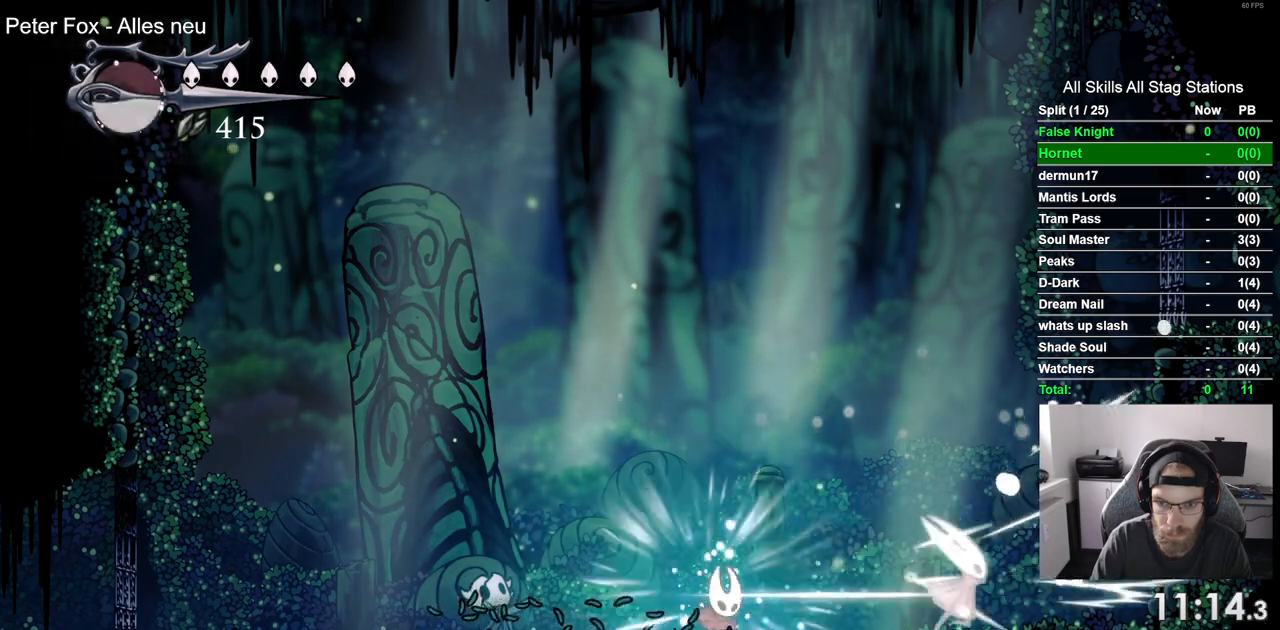
{"buttons": [], "left_stick": "center", "right_stick": "center", "events": [[33, "R1", "up"], [267, "DPAD_RIGHT", "up"]]}
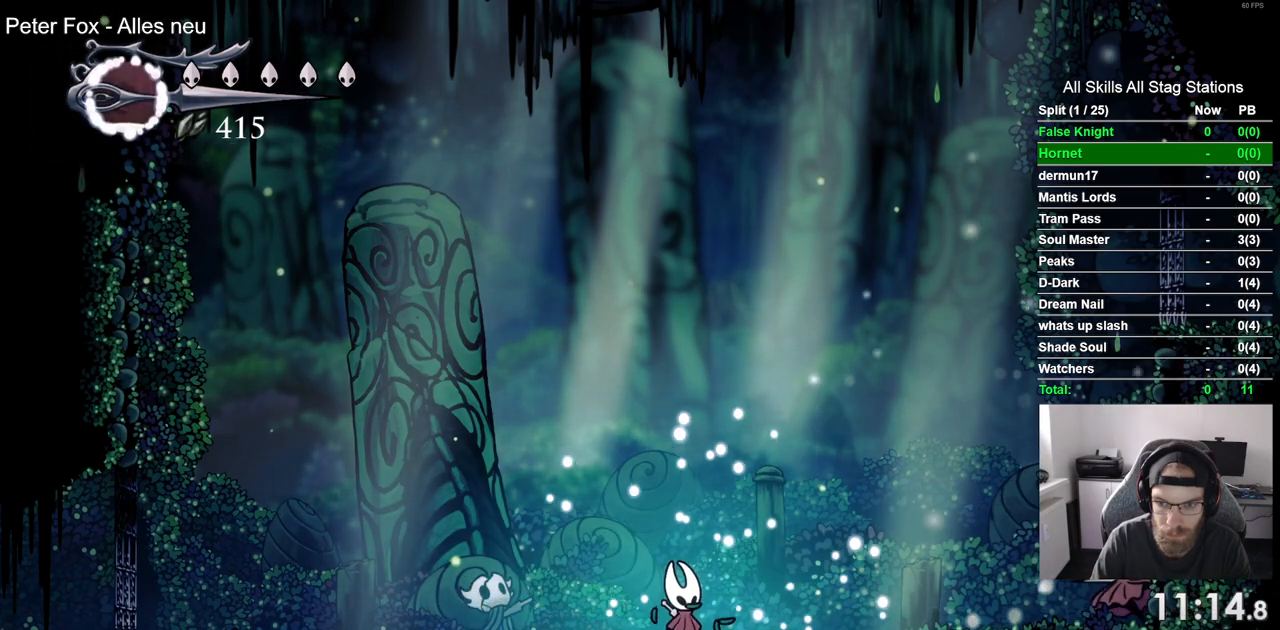
{"buttons": ["CROSS", "DPAD_RIGHT"], "left_stick": "center", "right_stick": "center", "events": [[217, "DPAD_LEFT", "down"], [300, "CROSS", "down"], [300, "DPAD_UP", "down"], [350, "DPAD_LEFT", "up"], [383, "DPAD_RIGHT", "down"], [383, "DPAD_UP", "up"]]}
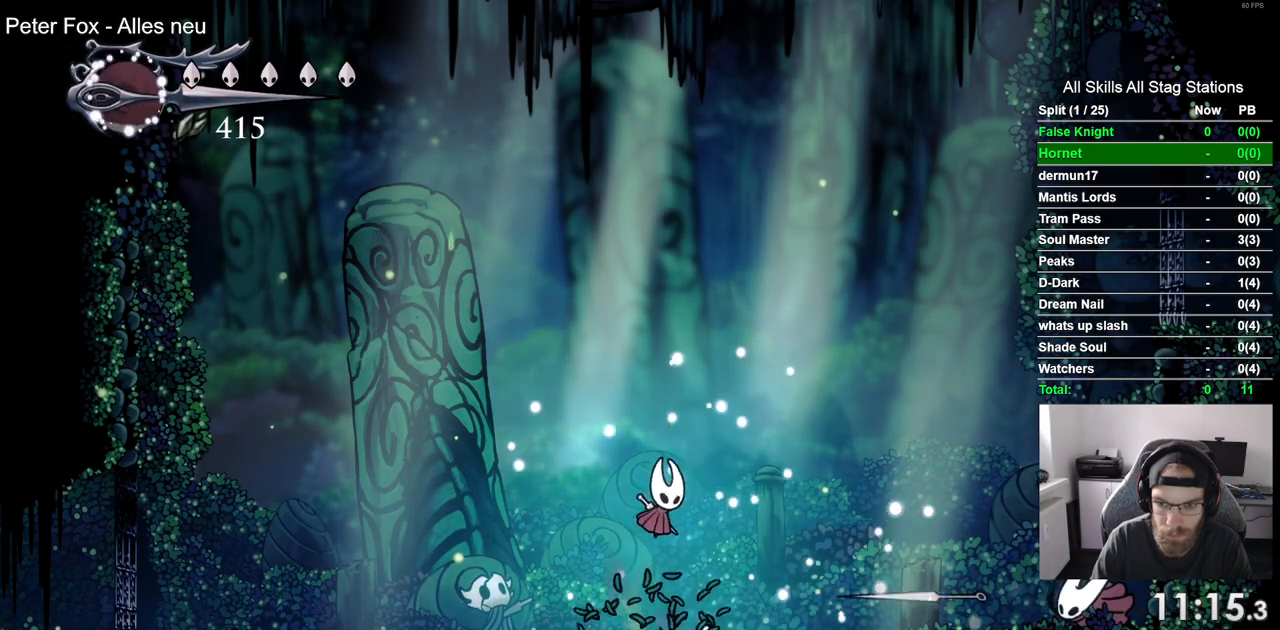
{"buttons": ["DPAD_RIGHT"], "left_stick": "center", "right_stick": "center", "events": [[150, "CROSS", "up"]]}
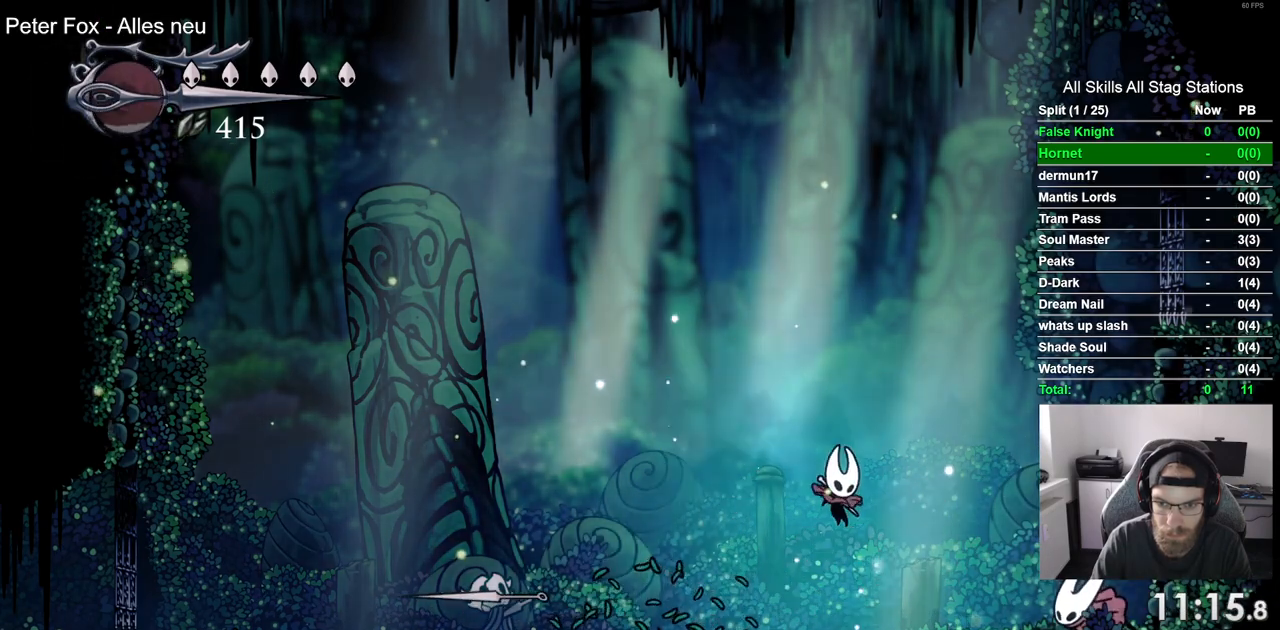
{"buttons": [], "left_stick": "center", "right_stick": "center", "events": [[117, "CROSS", "down"], [133, "DPAD_RIGHT", "up"], [383, "CROSS", "up"]]}
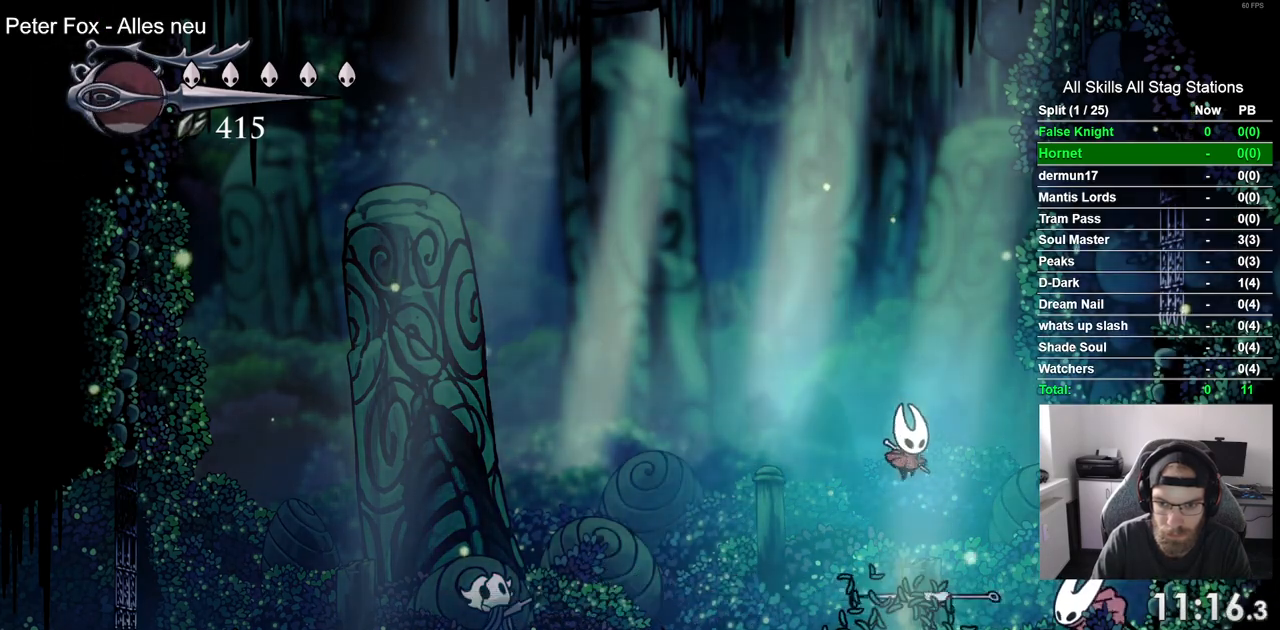
{"buttons": ["R1"], "left_stick": "center", "right_stick": "center", "events": [[50, "DPAD_RIGHT", "down"], [200, "SQUARE", "down"], [267, "DPAD_RIGHT", "up"], [317, "SQUARE", "up"], [433, "R1", "down"]]}
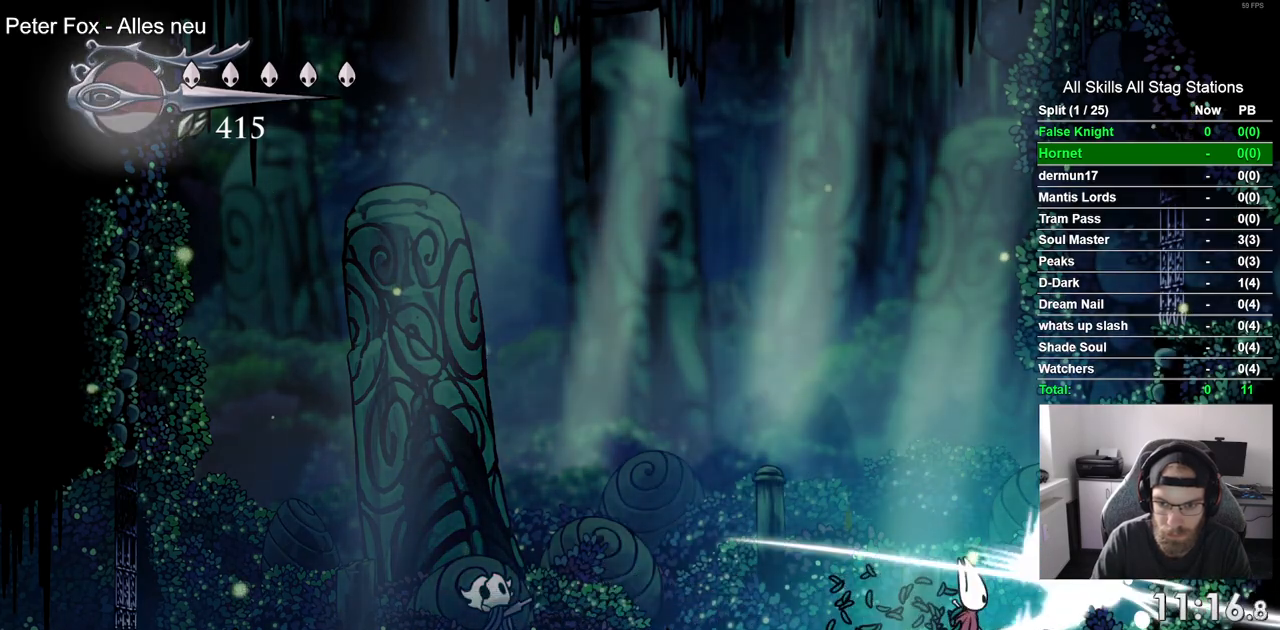
{"buttons": ["SQUARE", "DPAD_RIGHT"], "left_stick": "center", "right_stick": "center", "events": [[33, "R1", "up"], [350, "DPAD_RIGHT", "down"], [467, "SQUARE", "down"]]}
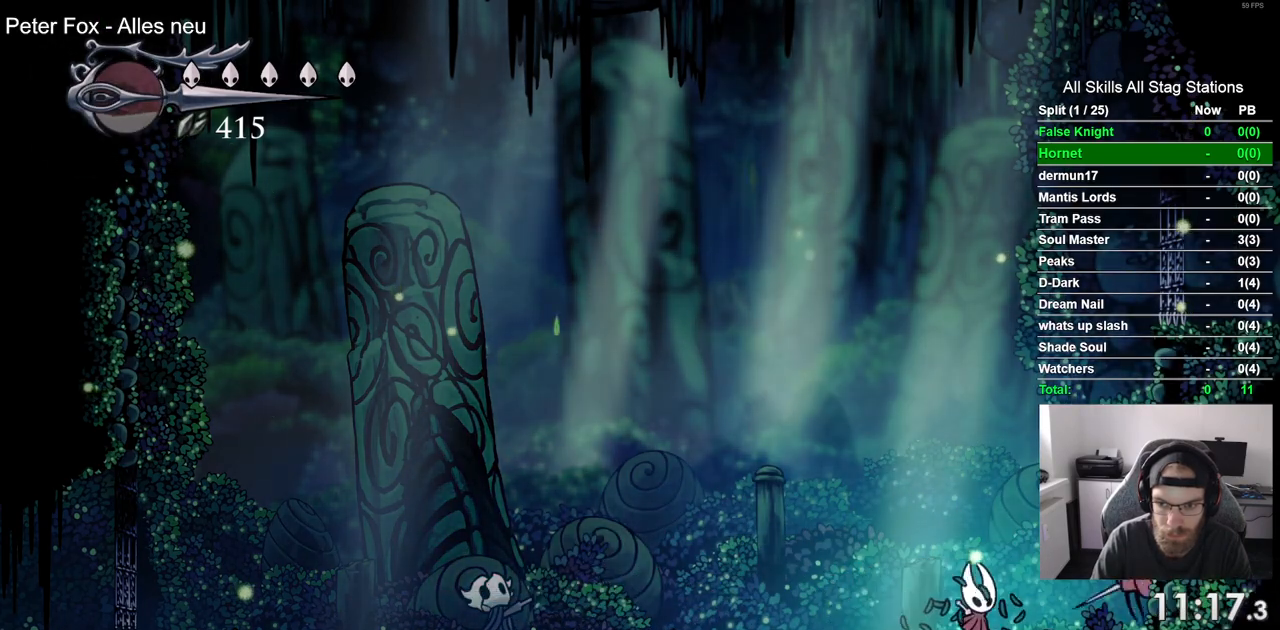
{"buttons": [], "left_stick": "center", "right_stick": "center", "events": [[33, "DPAD_RIGHT", "up"], [133, "SQUARE", "up"], [267, "DPAD_RIGHT", "down"], [350, "SQUARE", "down"], [433, "DPAD_RIGHT", "up"], [483, "SQUARE", "up"]]}
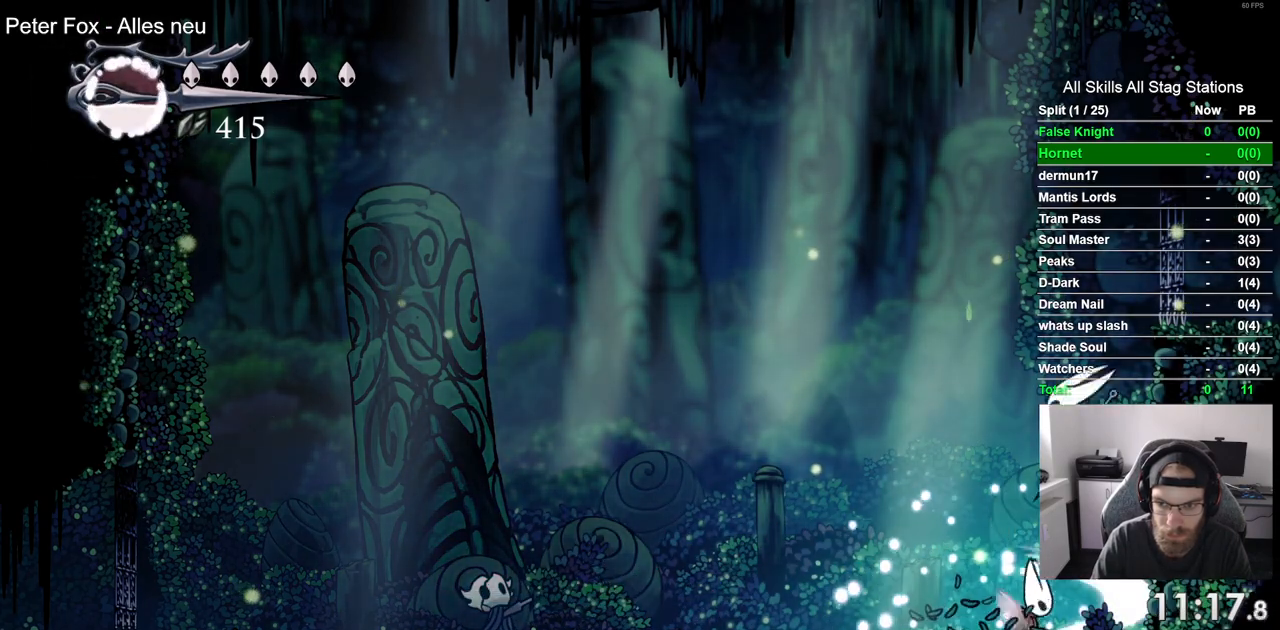
{"buttons": ["DPAD_LEFT"], "left_stick": "center", "right_stick": "center", "events": [[167, "DPAD_RIGHT", "down"], [267, "DPAD_RIGHT", "up"], [317, "DPAD_LEFT", "down"]]}
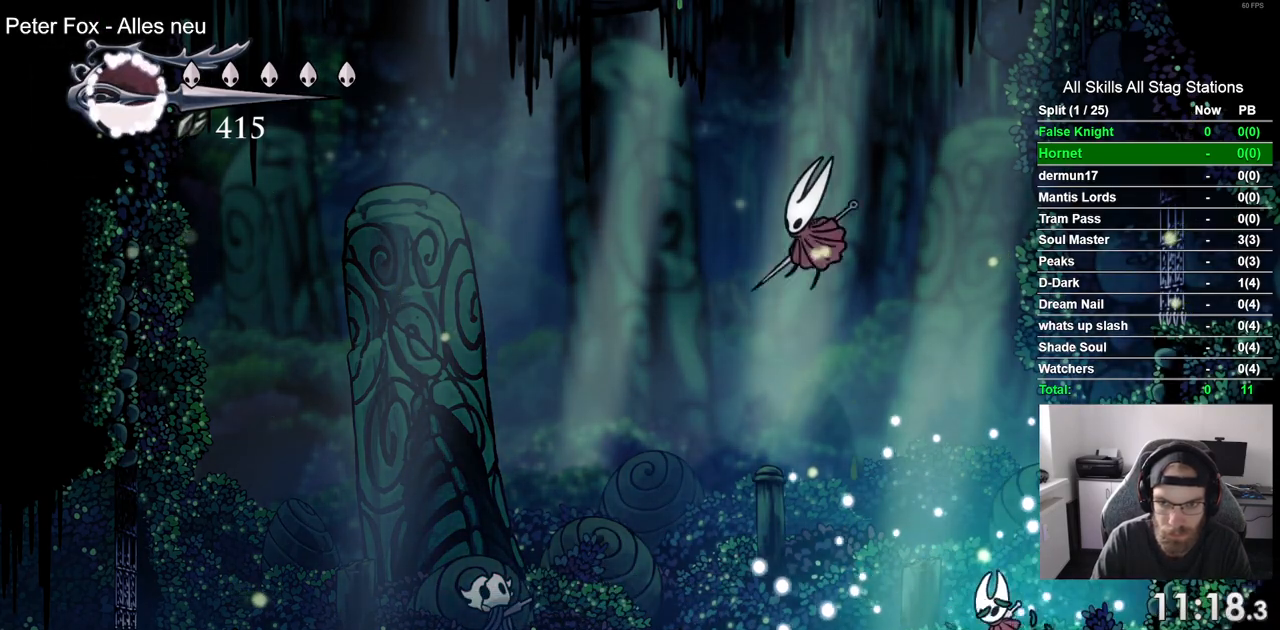
{"buttons": ["SQUARE", "DPAD_LEFT"], "left_stick": "center", "right_stick": "center", "events": [[483, "SQUARE", "down"]]}
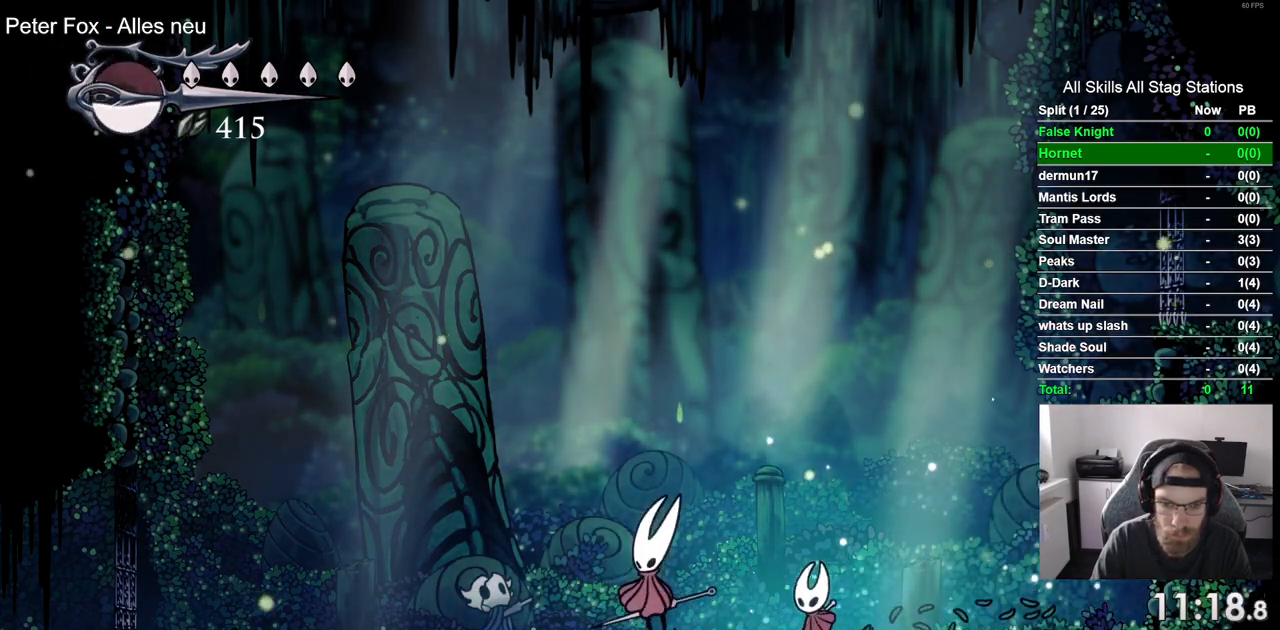
{"buttons": [], "left_stick": "center", "right_stick": "center", "events": [[117, "SQUARE", "up"], [133, "R1", "down"], [250, "R1", "up"], [433, "DPAD_LEFT", "up"]]}
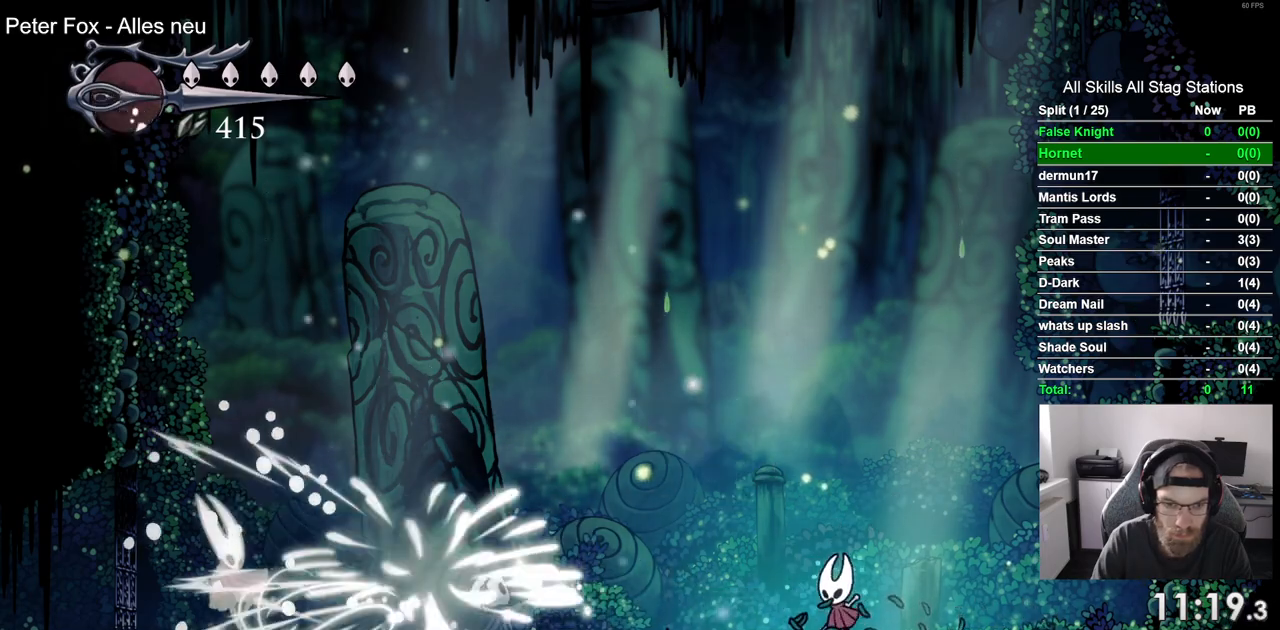
{"buttons": [], "left_stick": "center", "right_stick": "center", "events": []}
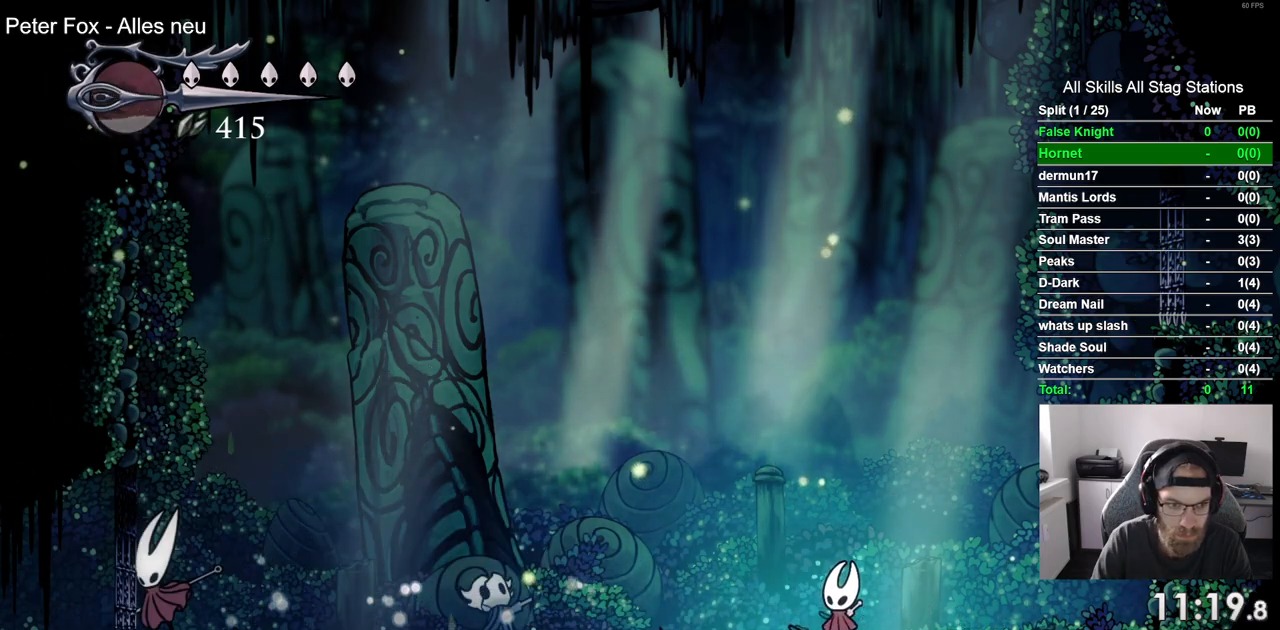
{"buttons": ["DPAD_LEFT"], "left_stick": "center", "right_stick": "center", "events": [[100, "DPAD_LEFT", "down"]]}
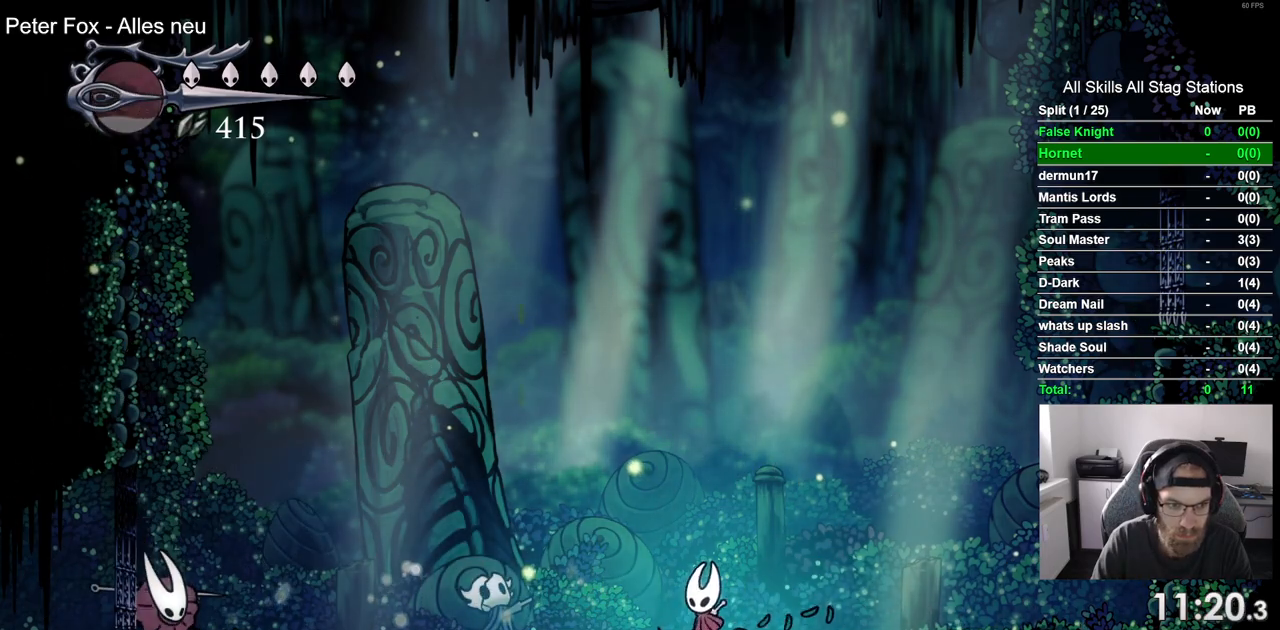
{"buttons": ["DPAD_LEFT"], "left_stick": "center", "right_stick": "center", "events": [[17, "CROSS", "down"], [250, "CROSS", "up"]]}
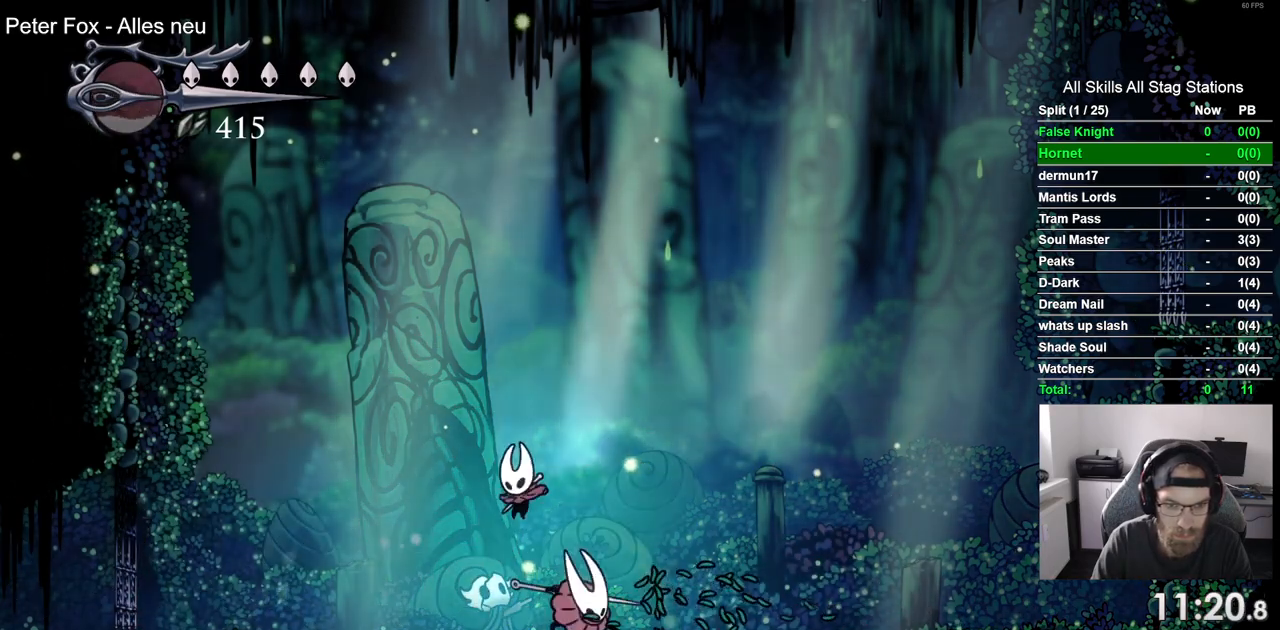
{"buttons": ["DPAD_RIGHT"], "left_stick": "center", "right_stick": "center", "events": [[33, "DPAD_UP", "down"], [50, "DPAD_LEFT", "up"], [67, "DPAD_UP", "up"], [83, "DPAD_RIGHT", "down"], [150, "SQUARE", "down"], [267, "SQUARE", "up"], [300, "R1", "down"], [417, "R1", "up"]]}
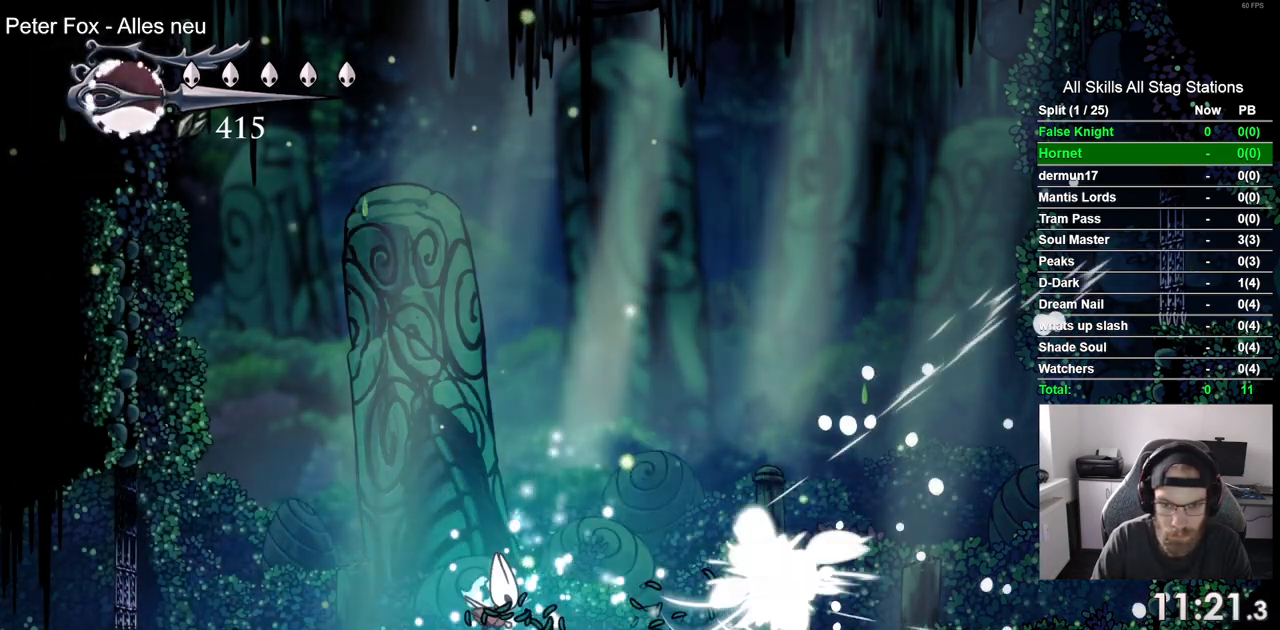
{"buttons": ["DPAD_RIGHT"], "left_stick": "center", "right_stick": "center", "events": []}
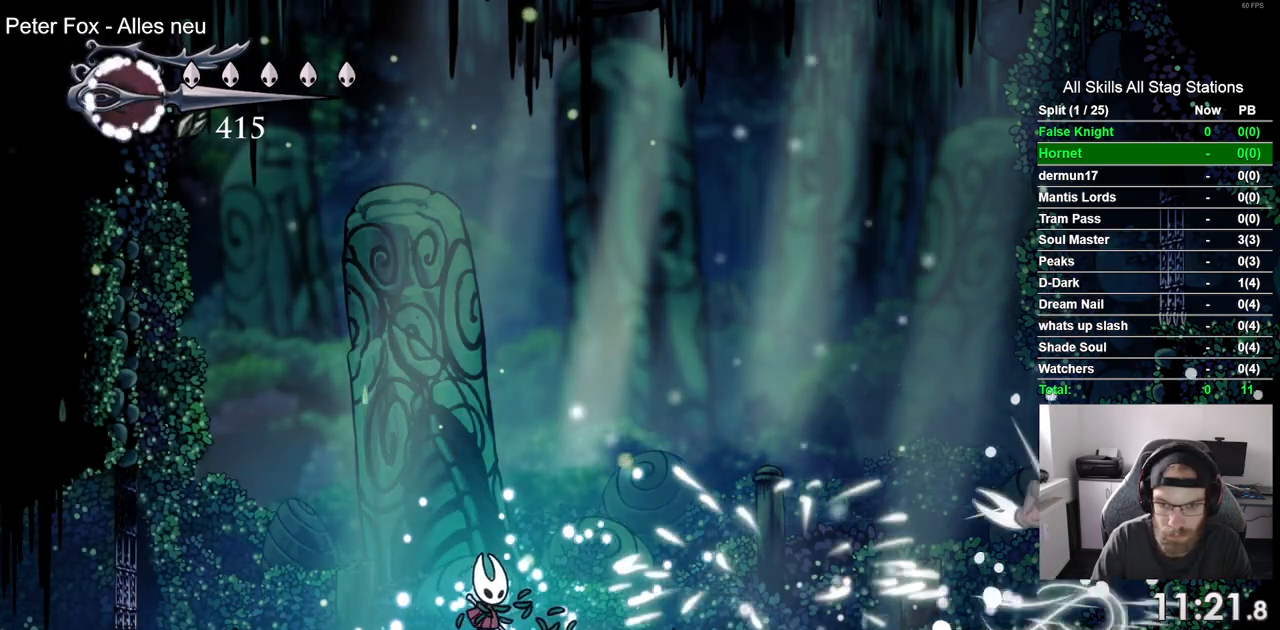
{"buttons": ["DPAD_RIGHT"], "left_stick": "center", "right_stick": "center", "events": []}
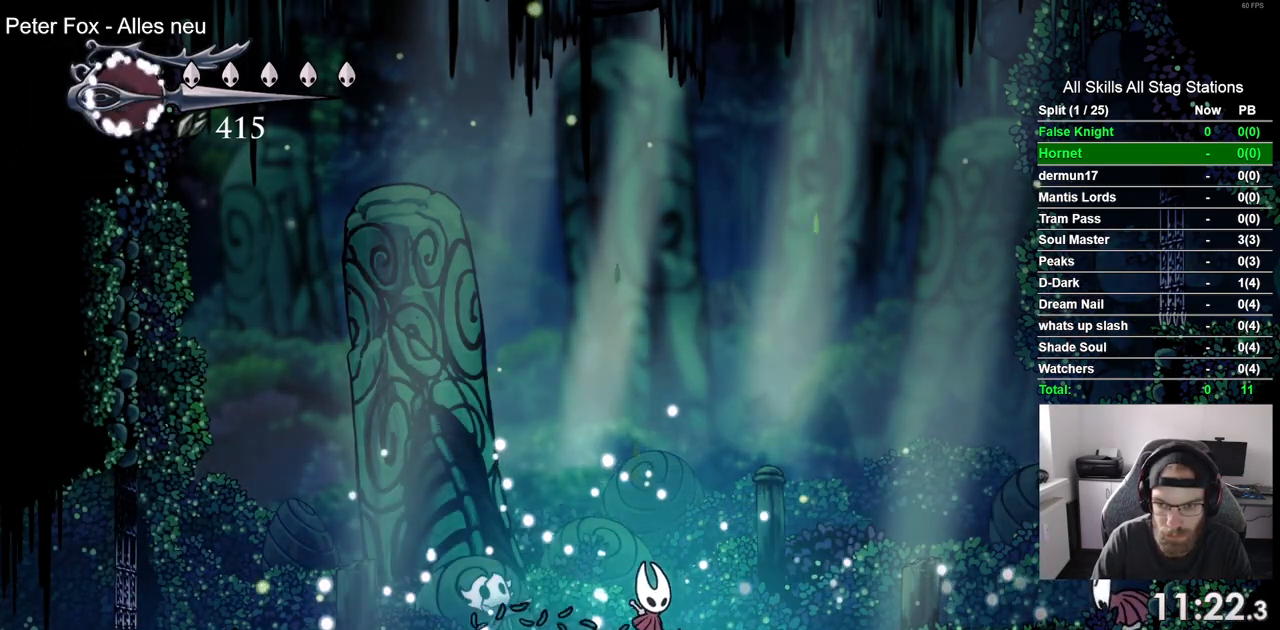
{"buttons": ["DPAD_RIGHT"], "left_stick": "center", "right_stick": "center", "events": []}
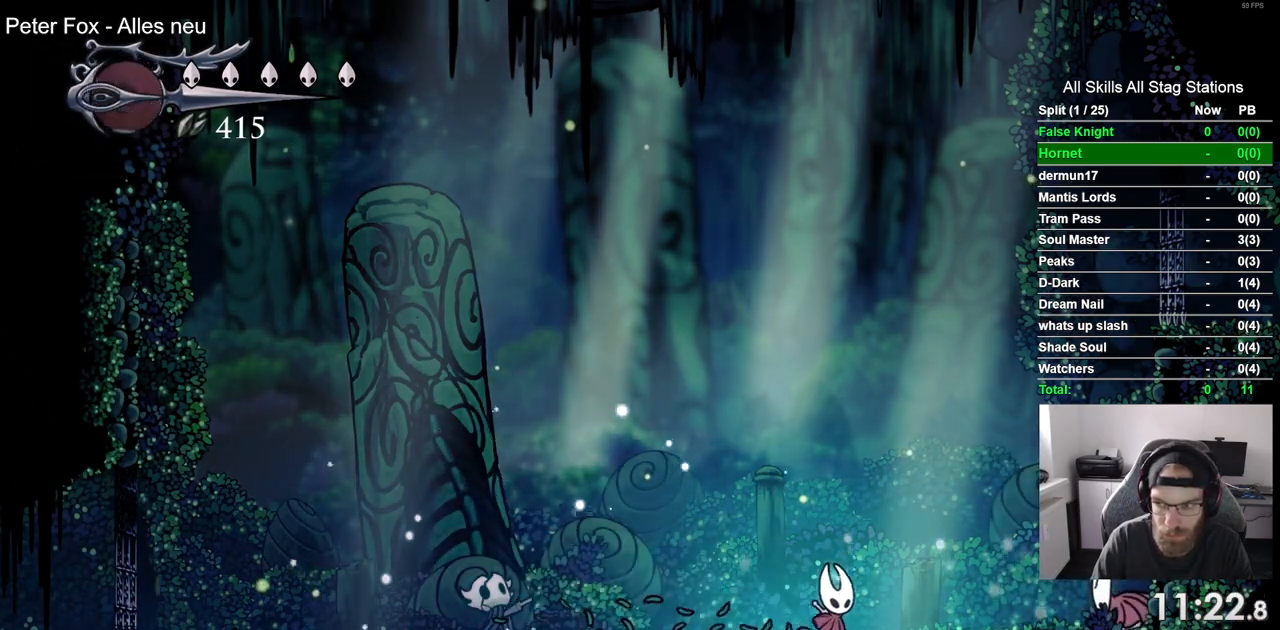
{"buttons": [], "left_stick": "center", "right_stick": "center", "events": [[333, "SQUARE", "down"], [467, "DPAD_RIGHT", "up"], [483, "SQUARE", "up"]]}
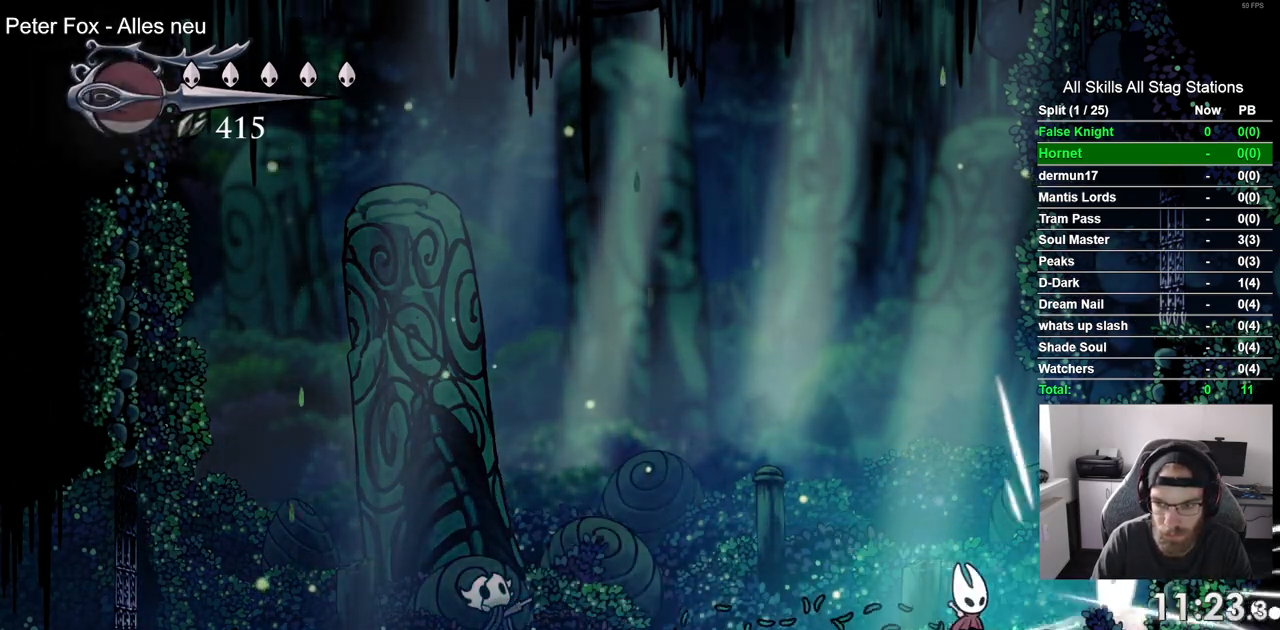
{"buttons": [], "left_stick": "center", "right_stick": "center", "events": [[100, "DPAD_UP", "down"], [117, "CROSS", "down"], [267, "SQUARE", "down"], [350, "DPAD_LEFT", "down"], [400, "DPAD_UP", "up"], [433, "CROSS", "up"], [433, "SQUARE", "up"], [483, "DPAD_LEFT", "up"]]}
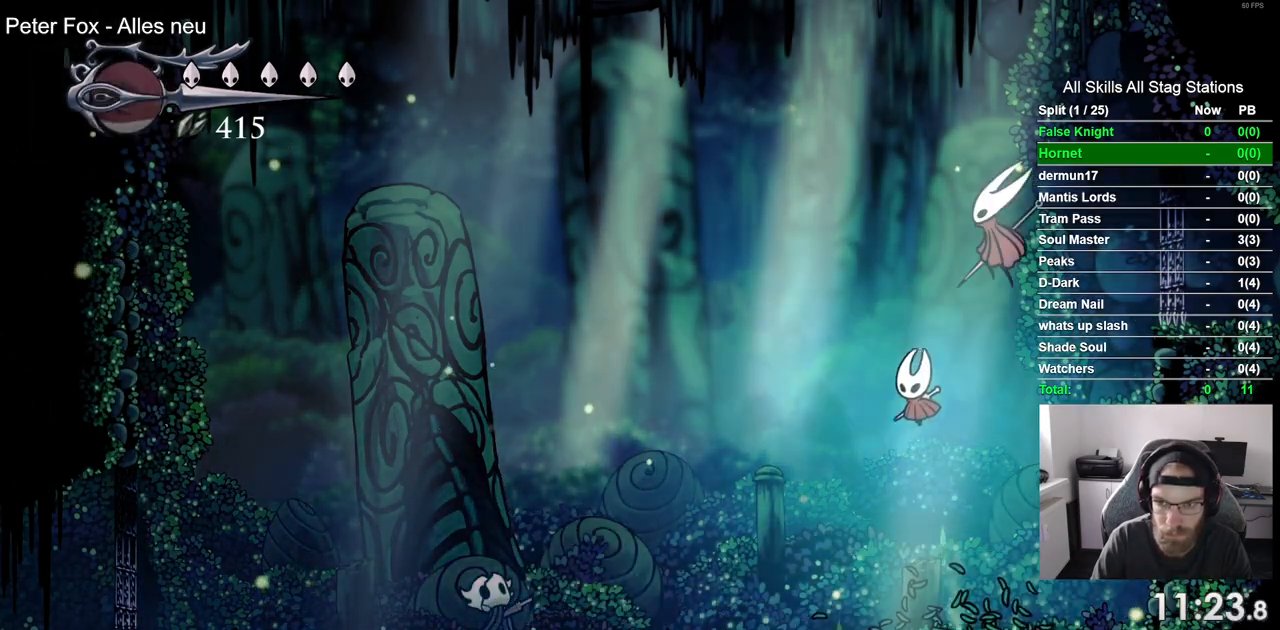
{"buttons": ["DPAD_LEFT"], "left_stick": "center", "right_stick": "center", "events": [[83, "DPAD_RIGHT", "down"], [317, "DPAD_RIGHT", "up"], [317, "DPAD_UP", "down"], [333, "DPAD_LEFT", "down"], [333, "DPAD_UP", "up"]]}
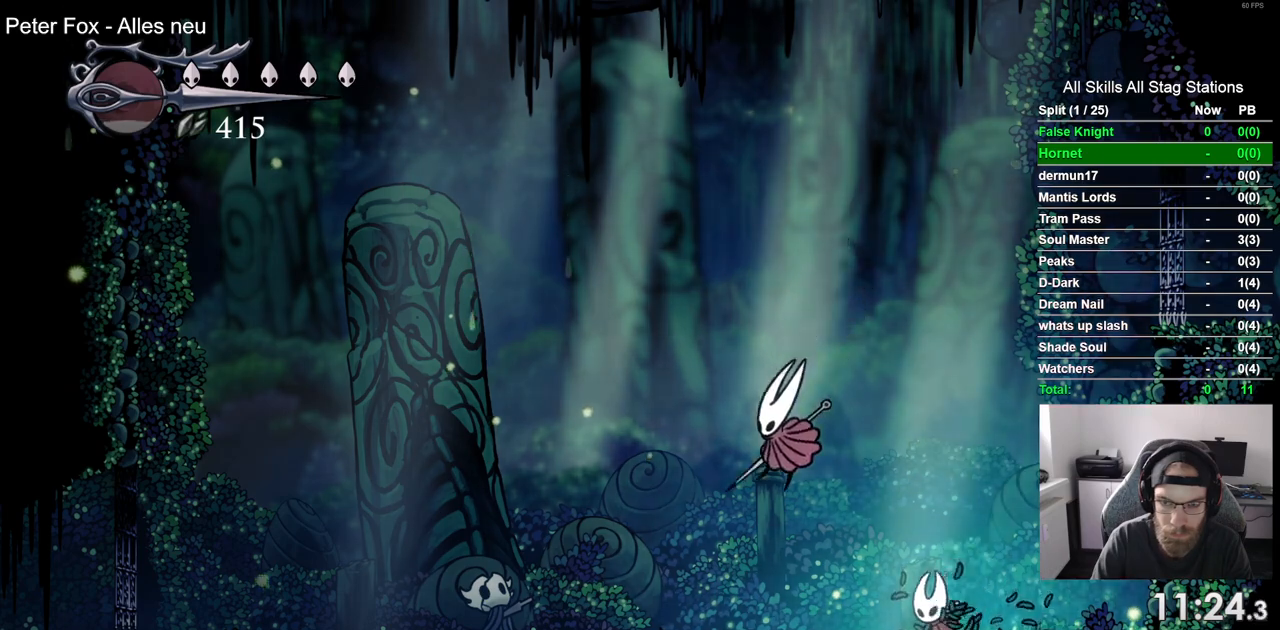
{"buttons": ["DPAD_LEFT"], "left_stick": "center", "right_stick": "center", "events": [[33, "SQUARE", "down"], [167, "SQUARE", "up"], [233, "R1", "down"], [350, "R1", "up"]]}
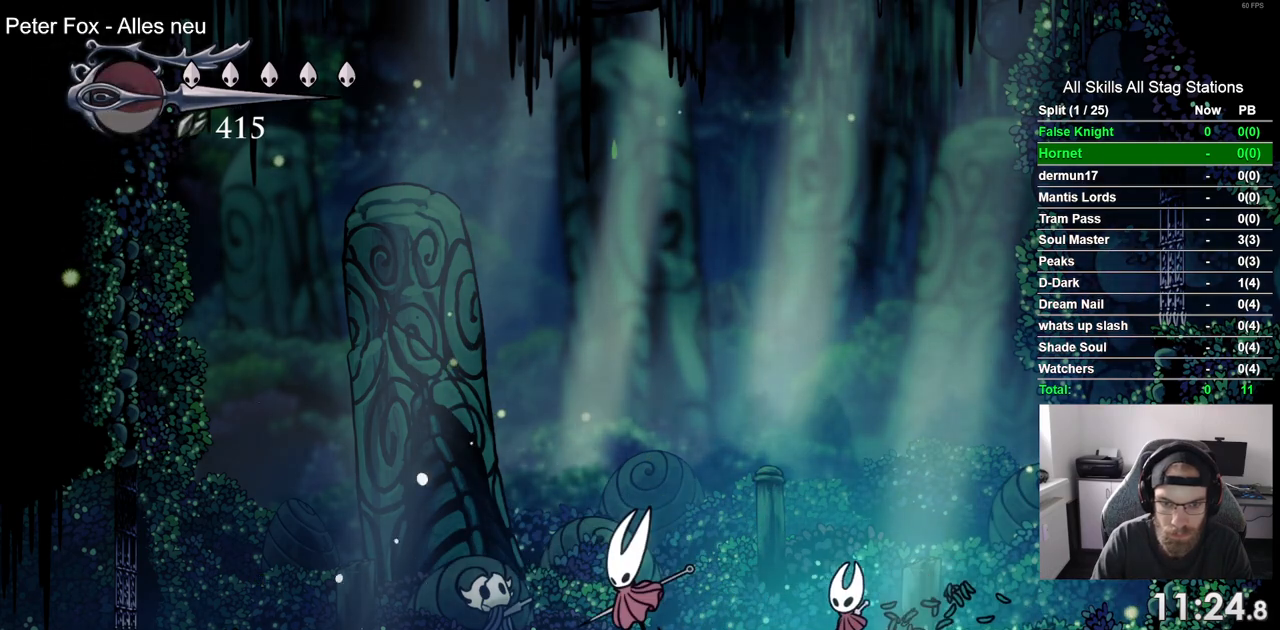
{"buttons": ["DPAD_LEFT"], "left_stick": "center", "right_stick": "center", "events": [[250, "SQUARE", "down"], [400, "SQUARE", "up"]]}
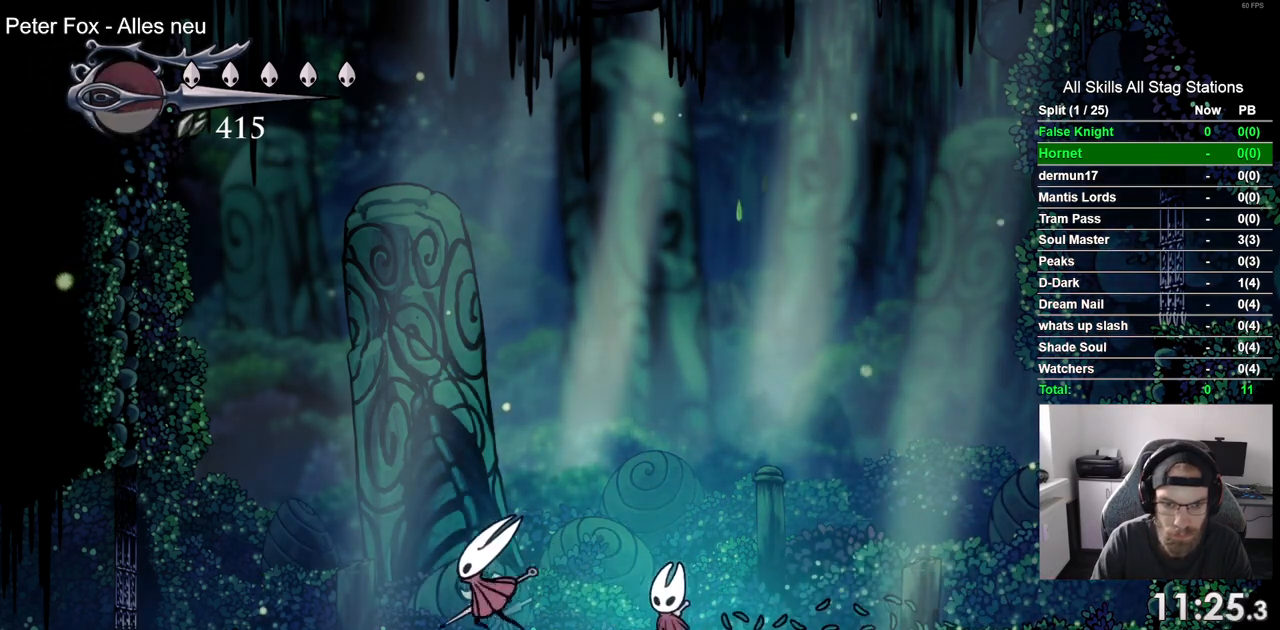
{"buttons": ["DPAD_RIGHT"], "left_stick": "center", "right_stick": "center", "events": [[150, "SQUARE", "down"], [283, "SQUARE", "up"], [317, "DPAD_LEFT", "up"], [317, "DPAD_UP", "down"], [333, "DPAD_UP", "up"], [417, "DPAD_RIGHT", "down"]]}
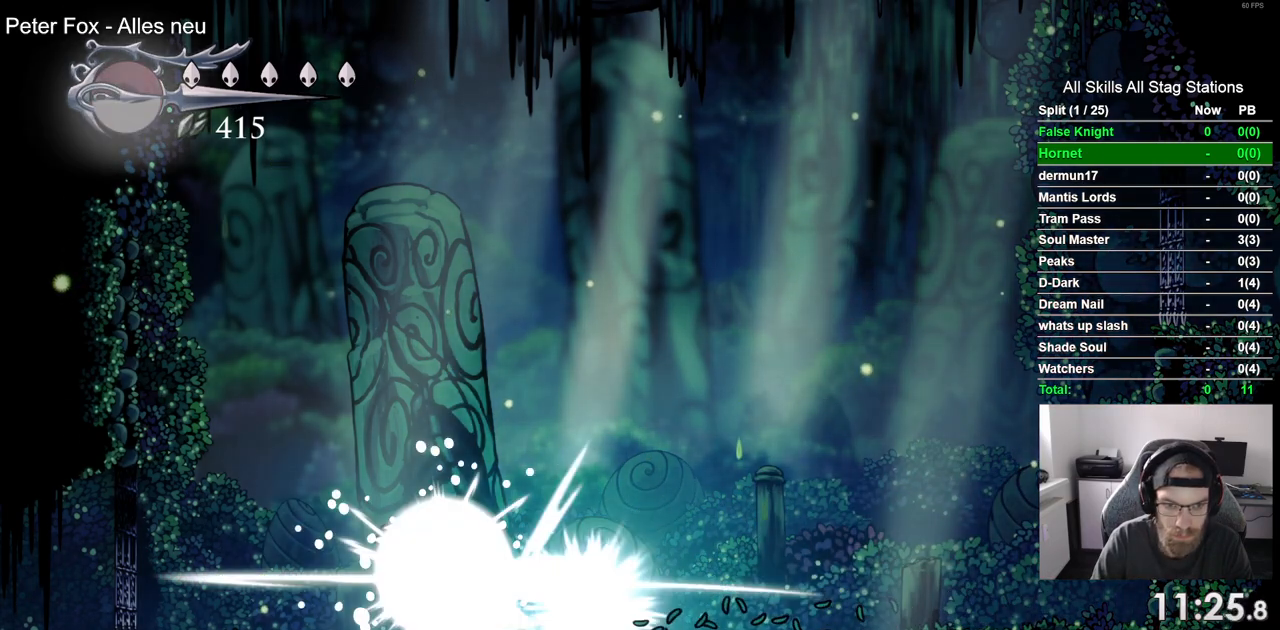
{"buttons": ["DPAD_LEFT"], "left_stick": "center", "right_stick": "center", "events": [[83, "DPAD_RIGHT", "up"], [483, "DPAD_LEFT", "down"]]}
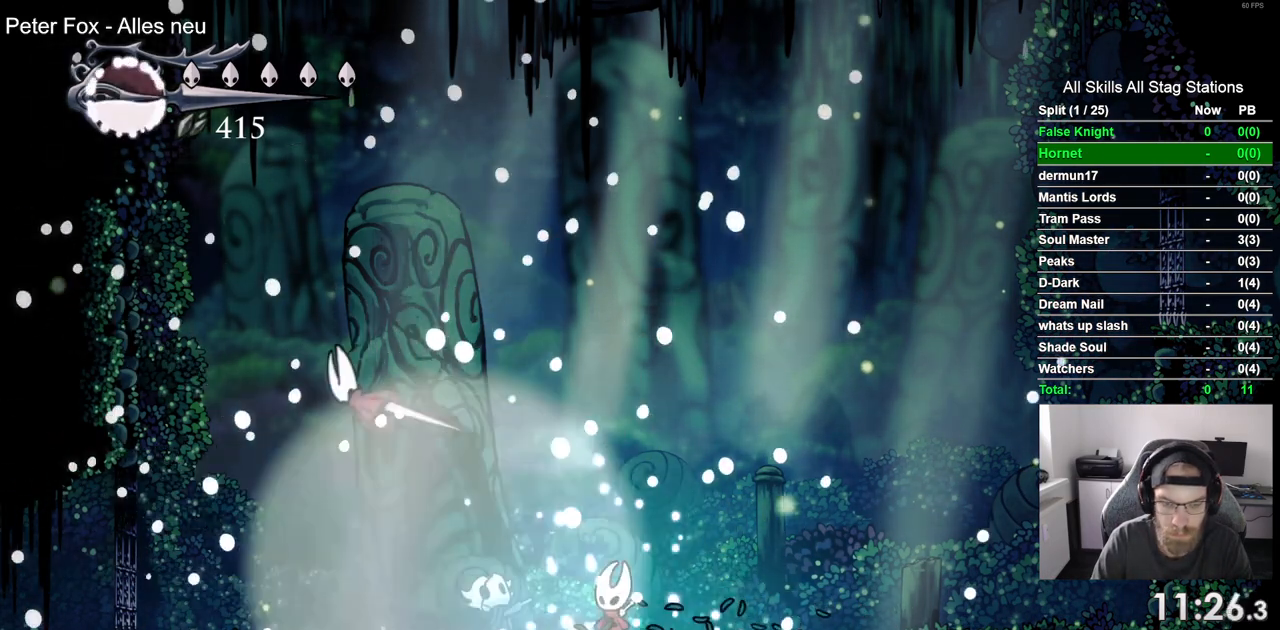
{"buttons": ["DPAD_LEFT"], "left_stick": "center", "right_stick": "center", "events": [[283, "DPAD_LEFT", "up"], [417, "DPAD_LEFT", "down"]]}
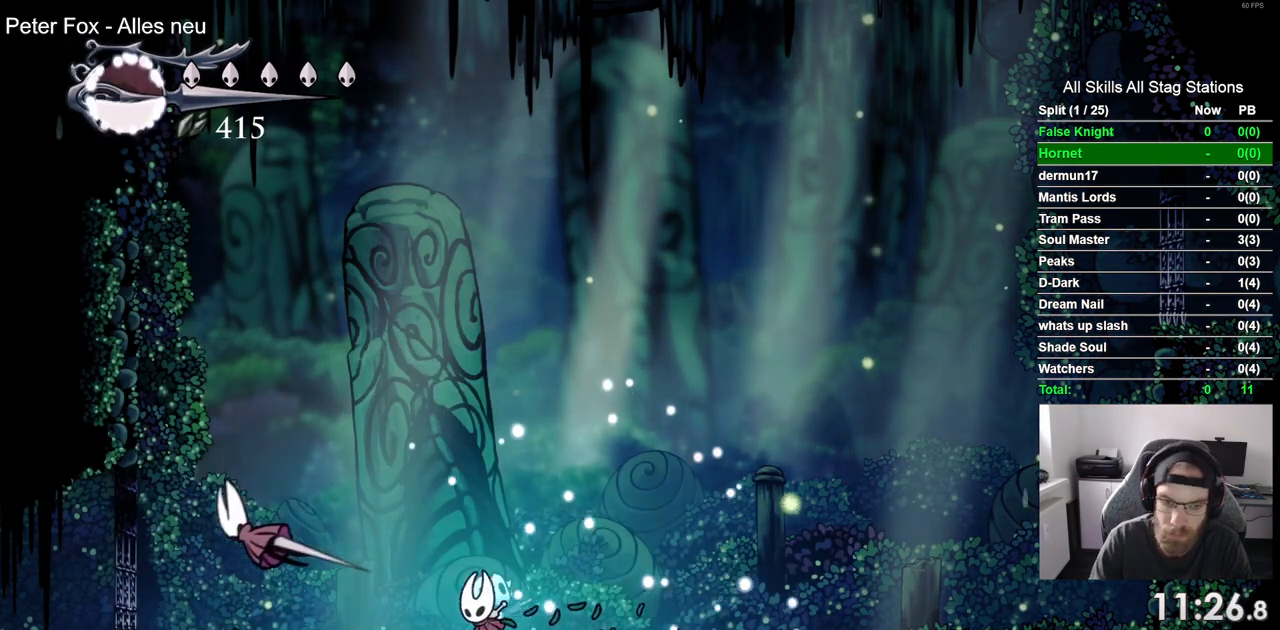
{"buttons": [], "left_stick": "center", "right_stick": "center", "events": [[67, "DPAD_LEFT", "up"]]}
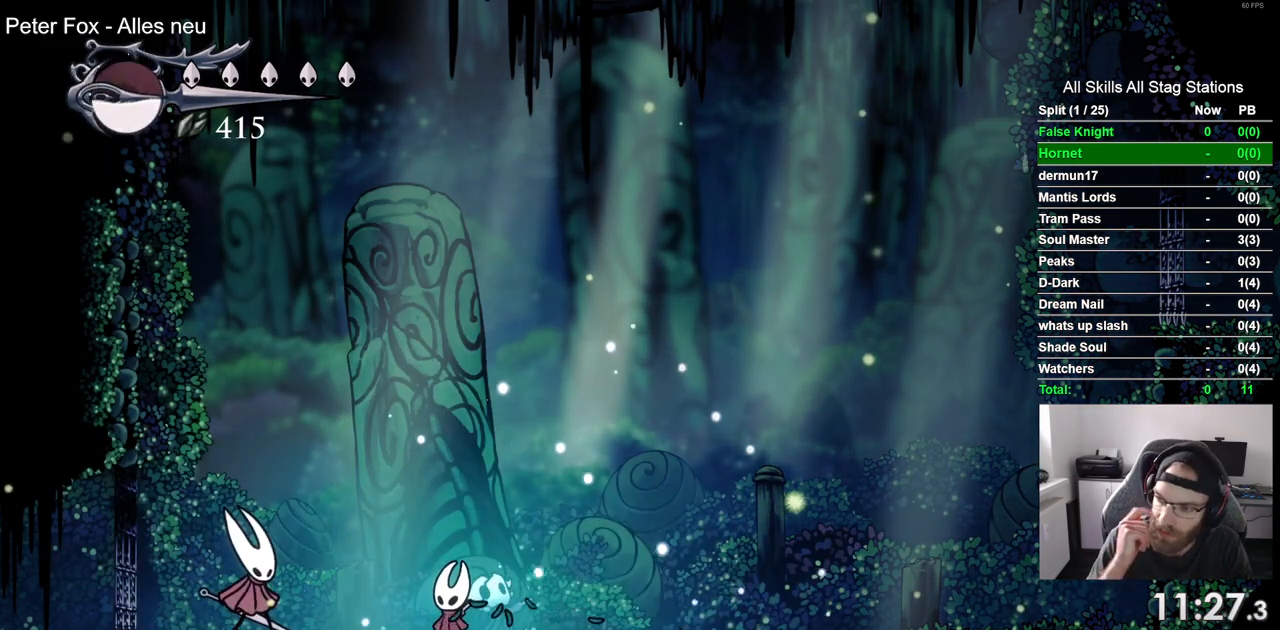
{"buttons": [], "left_stick": "center", "right_stick": "center", "events": []}